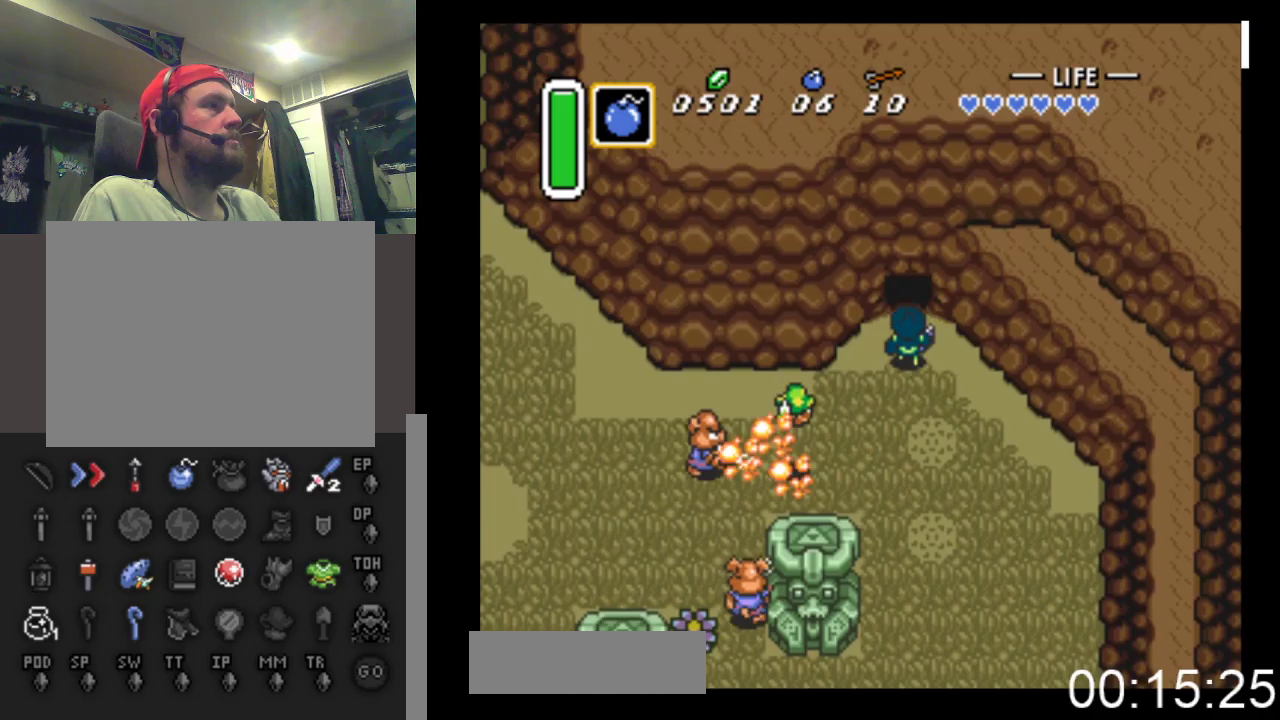
Gameplay with a controller (Xbox layout); each line is a JSON object with the inputs held at the frame after it. "events" lists button and stick changes between this image and that frame as [ms after this image, input, new state], when the widget could be followed in between. Not read: left_stick right_stick.
{"buttons": ["DPAD_UP"], "events": []}
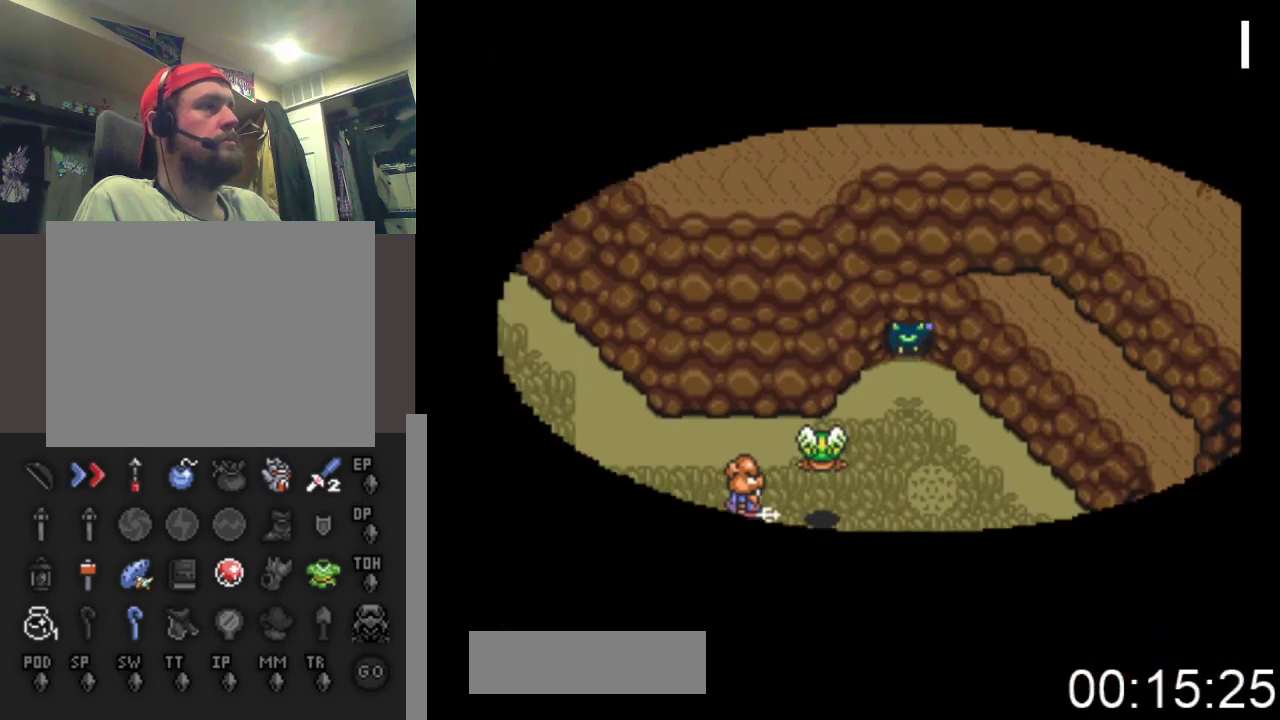
{"buttons": ["DPAD_UP"], "events": []}
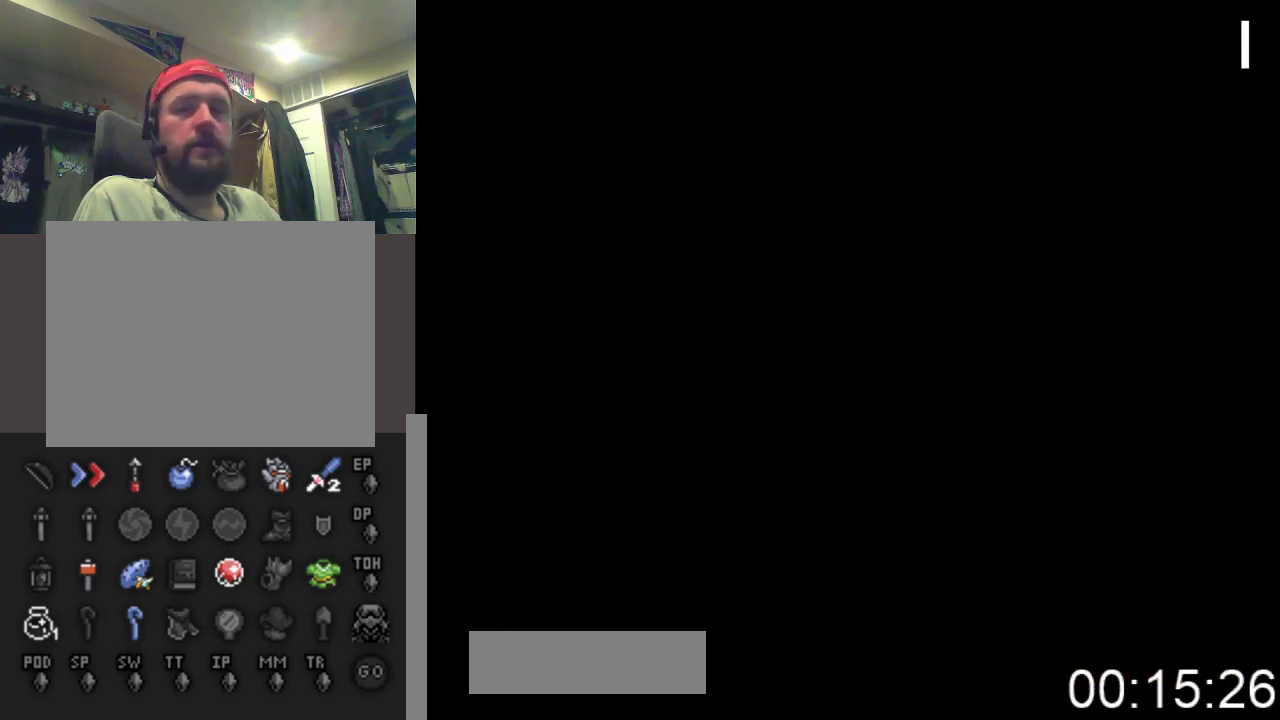
{"buttons": ["DPAD_UP"], "events": []}
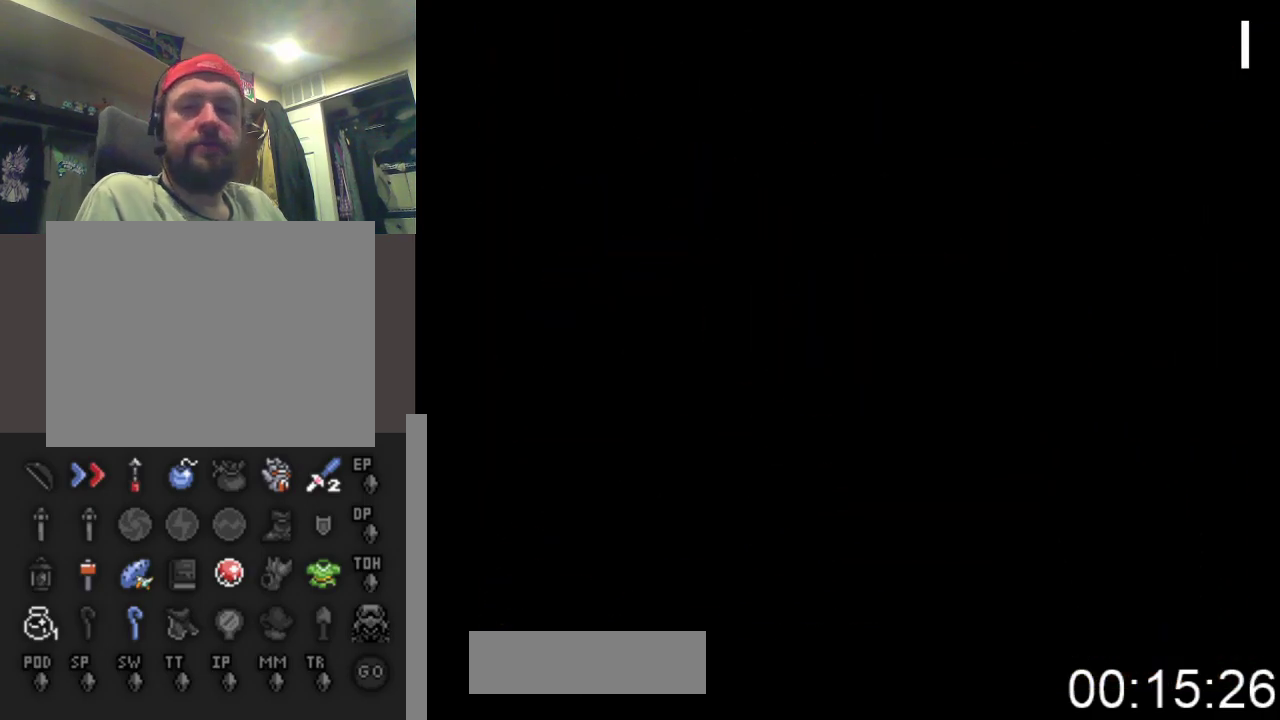
{"buttons": ["DPAD_UP"], "events": []}
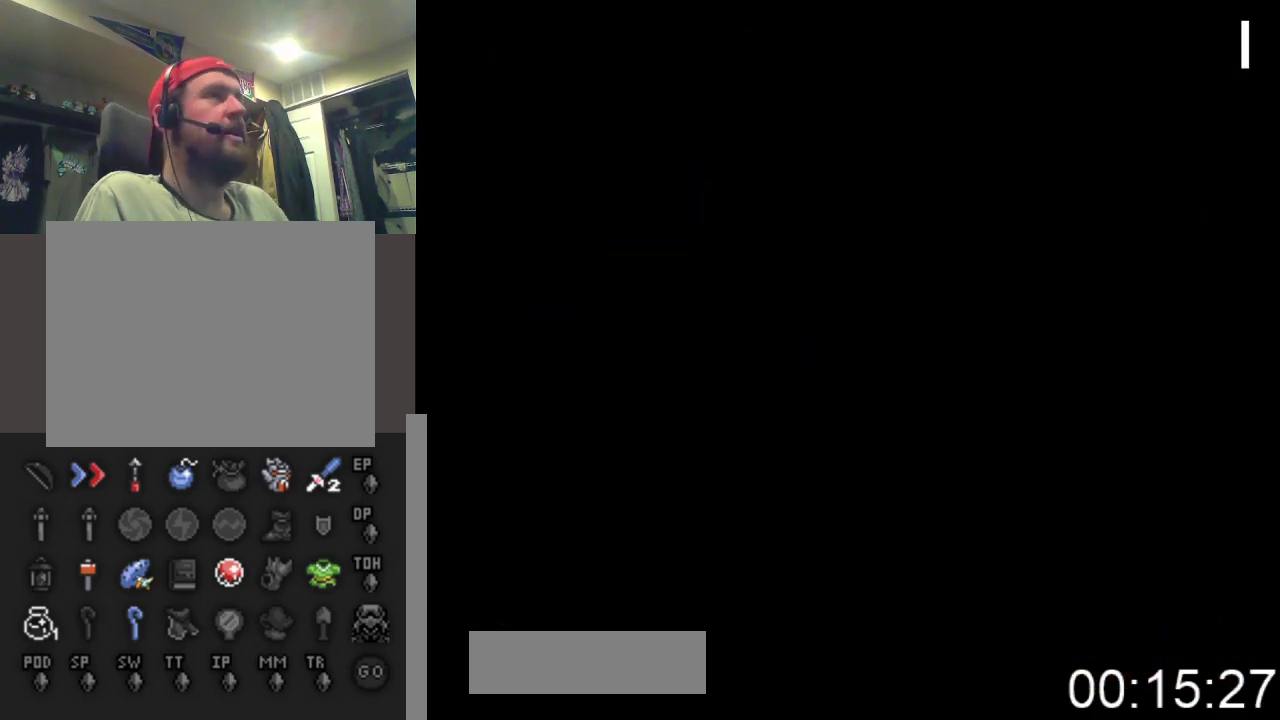
{"buttons": ["DPAD_UP"], "events": []}
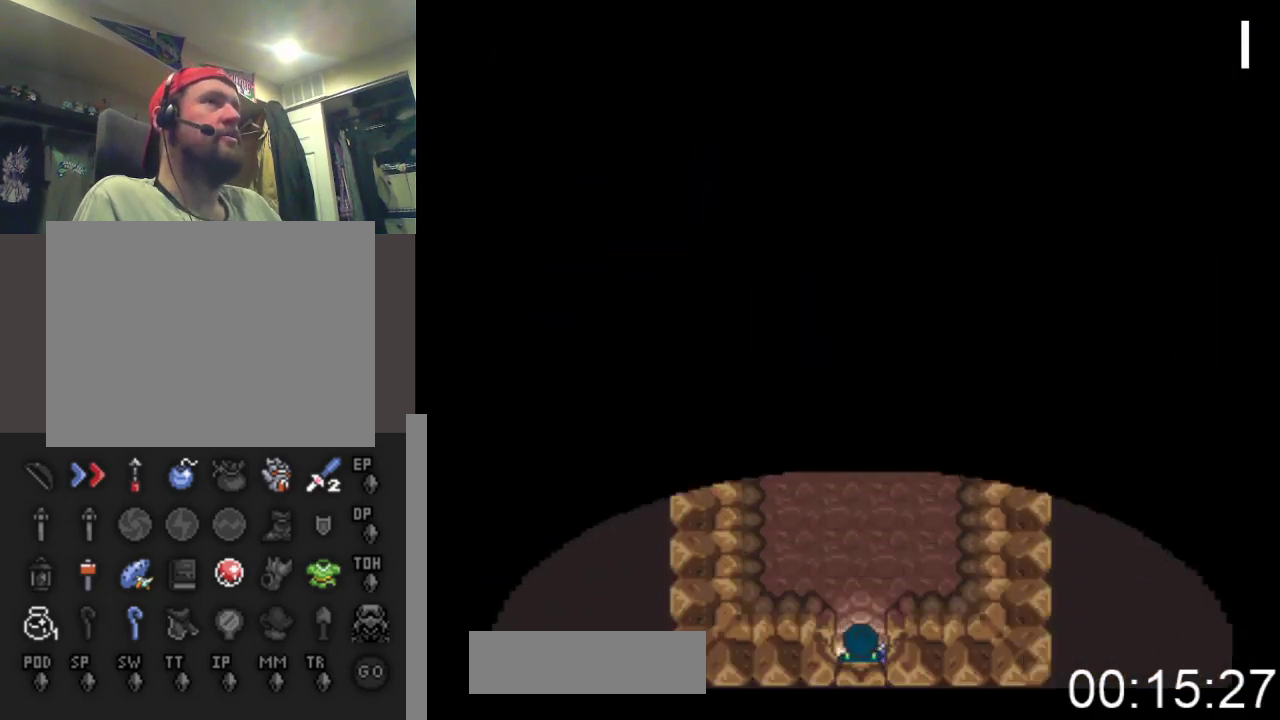
{"buttons": ["DPAD_UP"], "events": []}
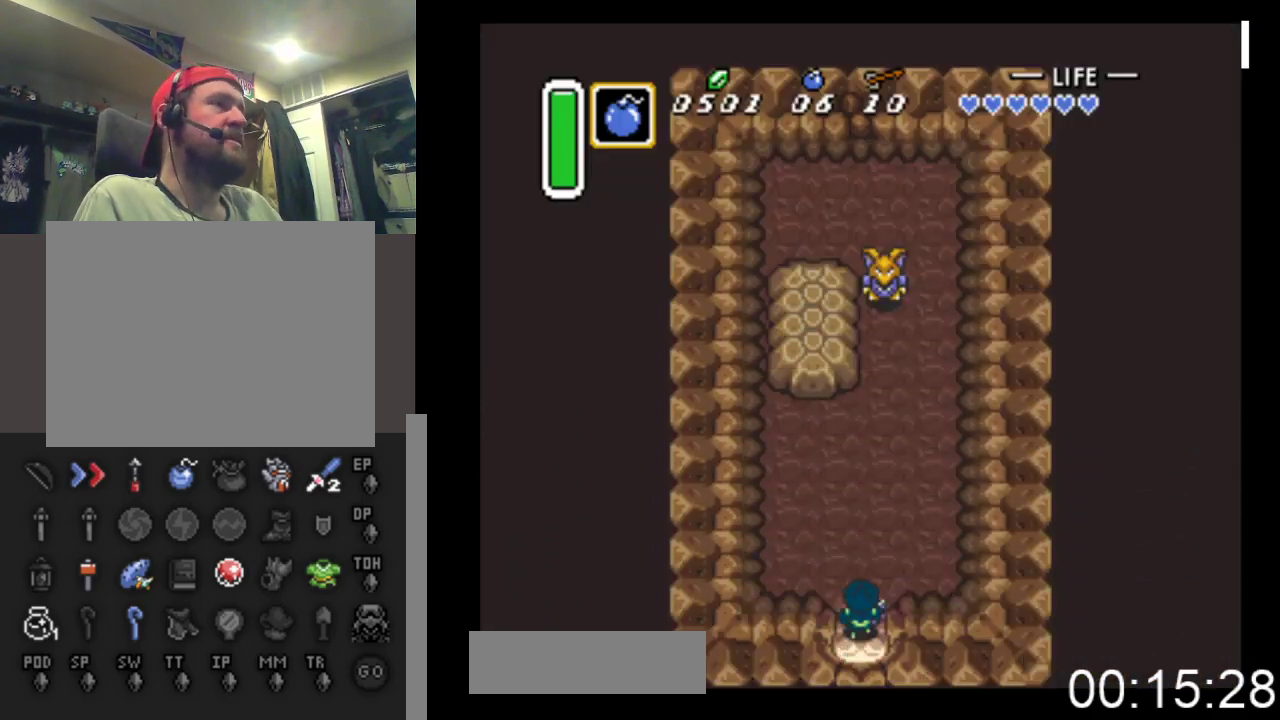
{"buttons": ["X"], "events": [[67, "DPAD_RIGHT", "down"], [200, "DPAD_RIGHT", "up"], [400, "X", "down"], [500, "DPAD_UP", "up"]]}
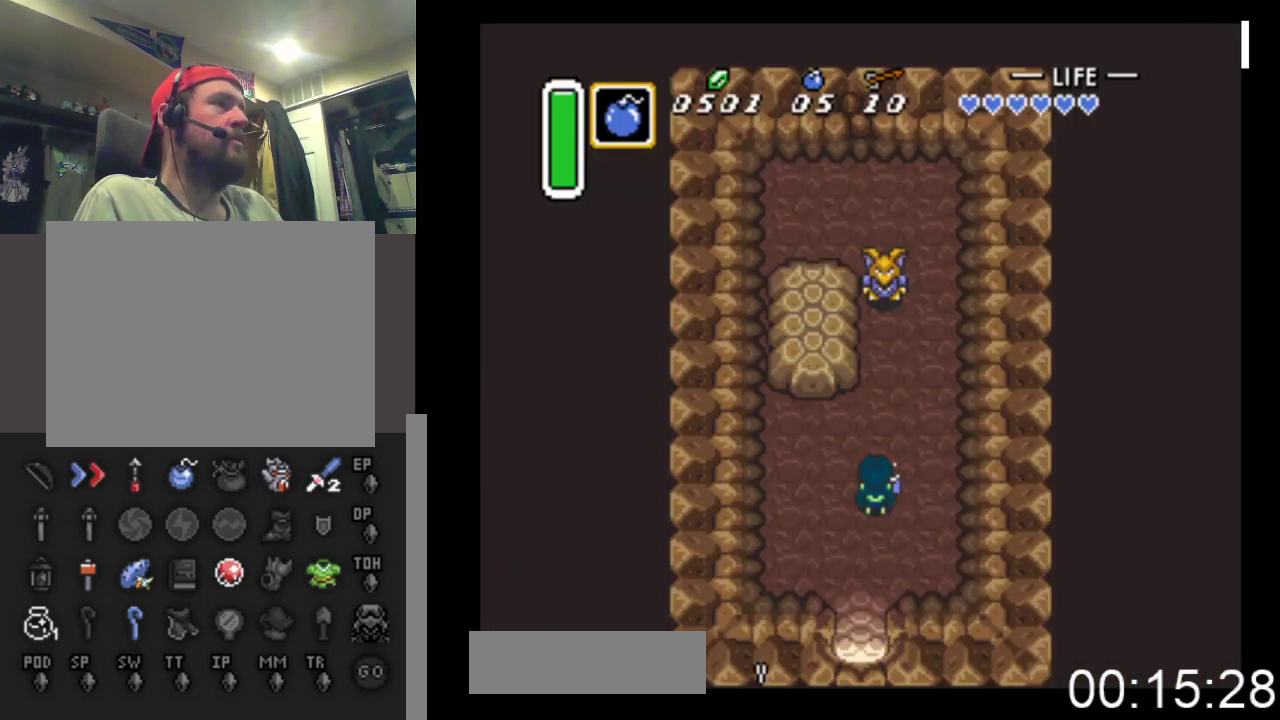
{"buttons": ["DPAD_UP"], "events": [[33, "X", "up"], [133, "B", "down"], [267, "B", "up"], [333, "DPAD_RIGHT", "down"], [400, "DPAD_UP", "down"], [467, "DPAD_RIGHT", "up"]]}
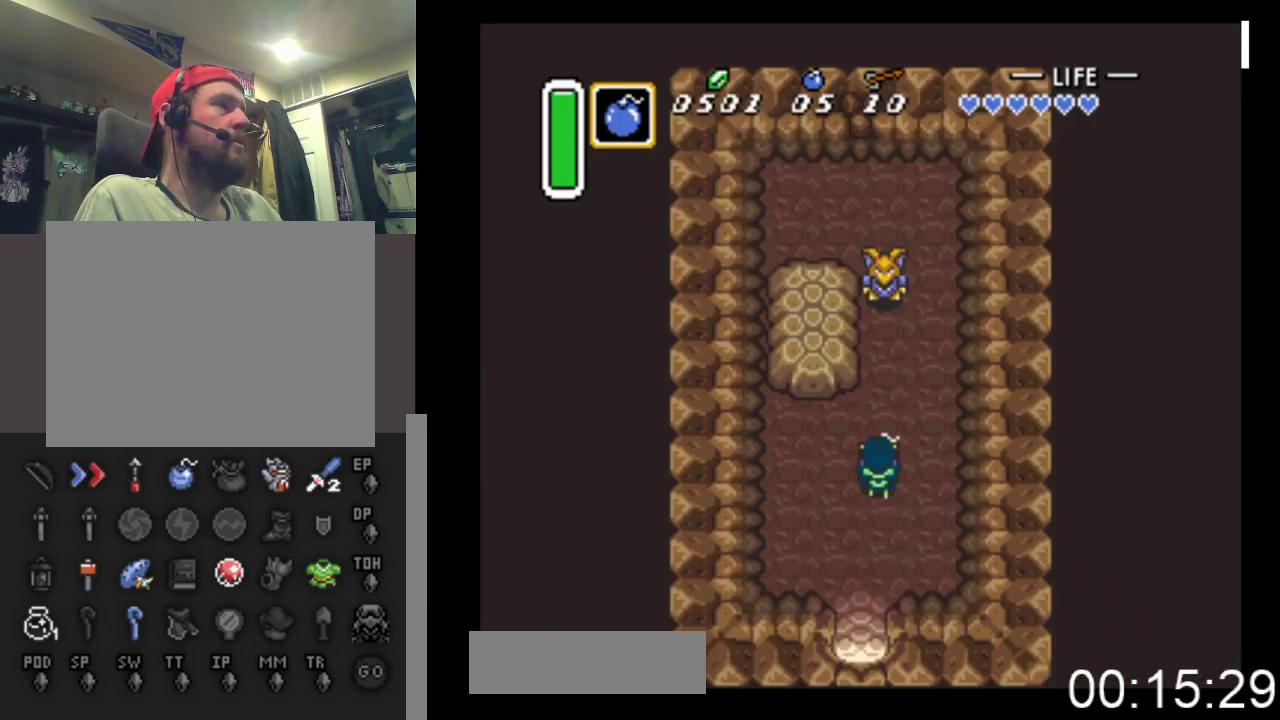
{"buttons": ["B", "DPAD_UP"], "events": [[400, "B", "down"]]}
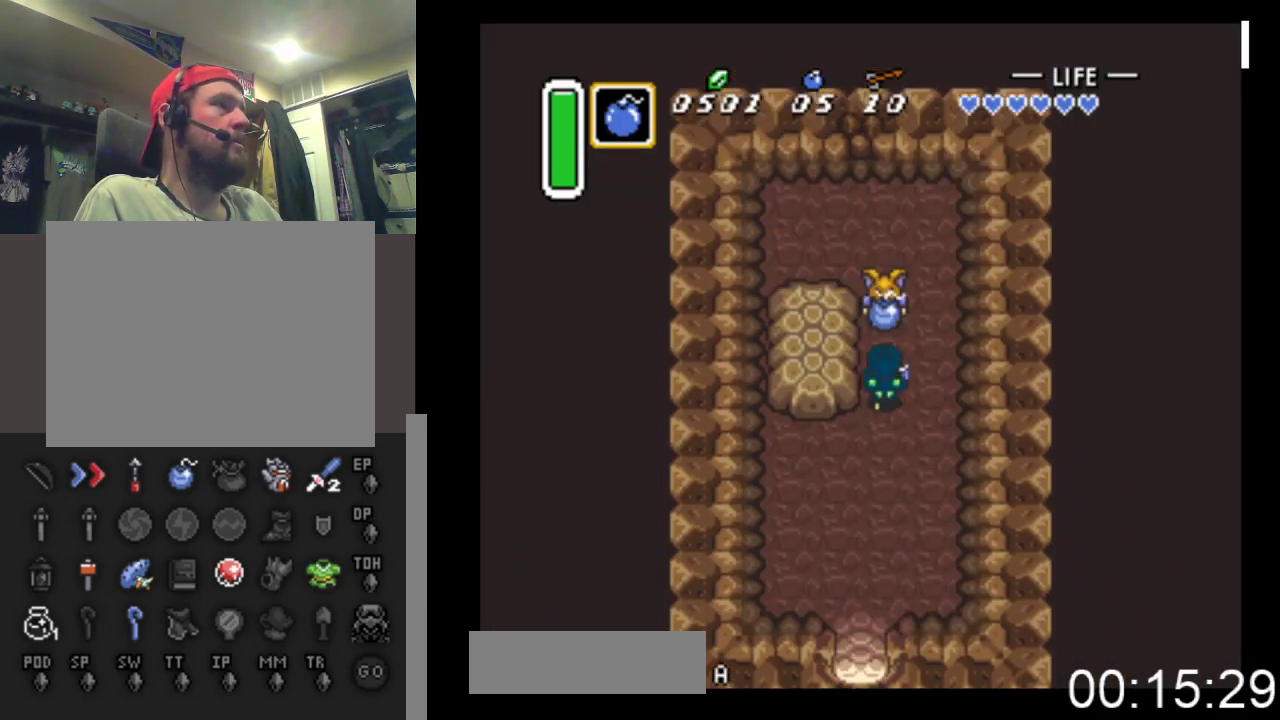
{"buttons": ["DPAD_UP"], "events": [[100, "B", "up"], [100, "DPAD_RIGHT", "down"], [367, "DPAD_RIGHT", "up"]]}
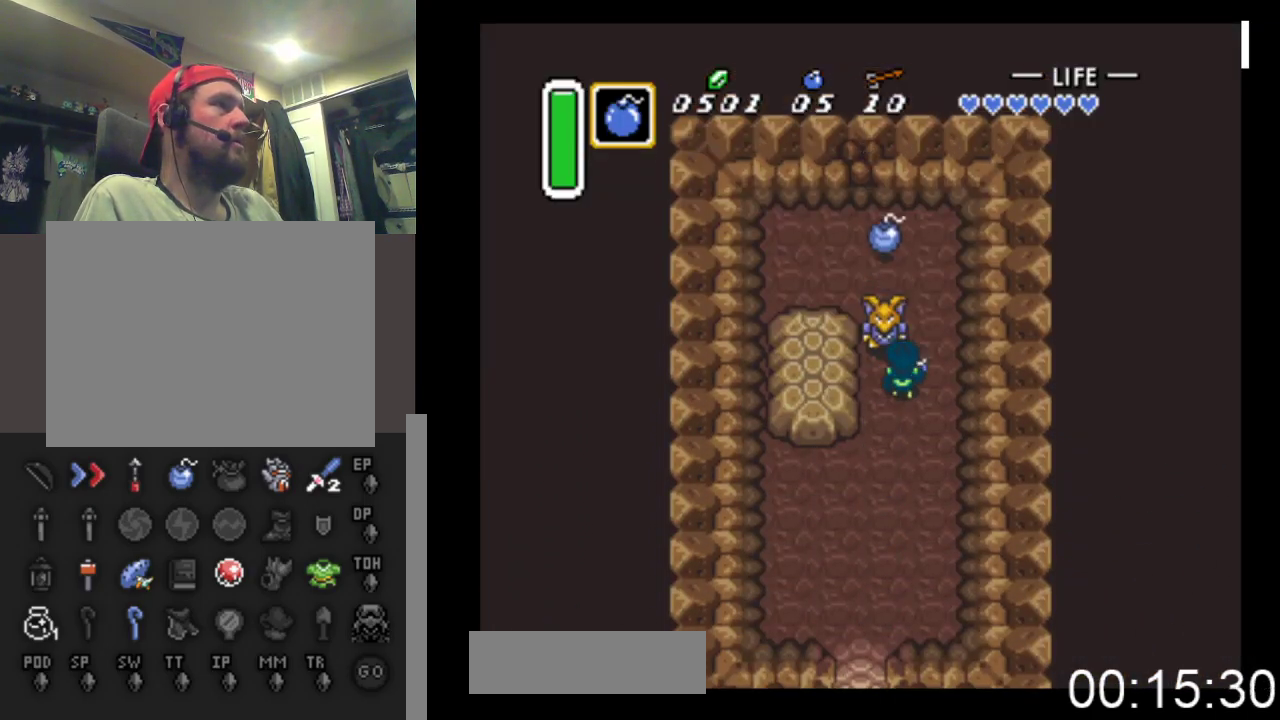
{"buttons": ["DPAD_UP"], "events": [[67, "DPAD_RIGHT", "down"], [67, "DPAD_UP", "up"], [200, "DPAD_UP", "down"], [233, "DPAD_UP", "up"], [267, "DPAD_UP", "down"], [300, "DPAD_RIGHT", "up"]]}
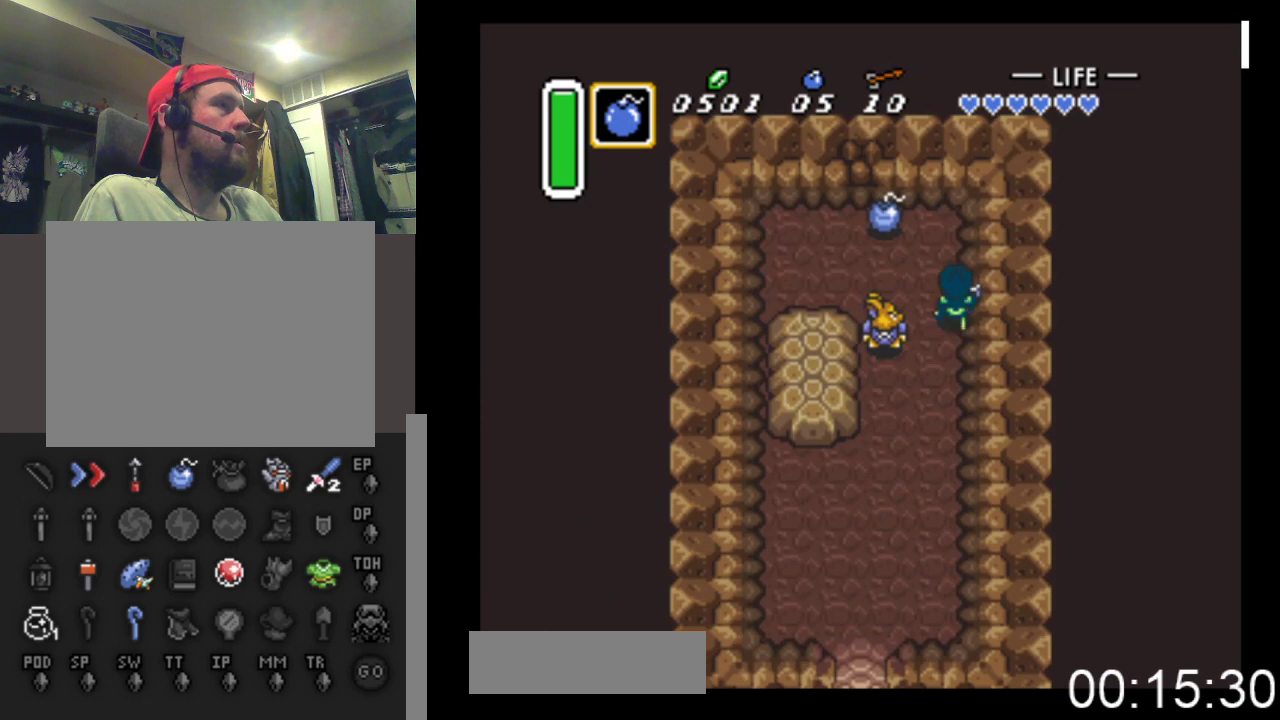
{"buttons": ["B", "DPAD_DOWN"], "events": [[100, "DPAD_LEFT", "down"], [133, "DPAD_UP", "up"], [333, "DPAD_DOWN", "down"], [367, "DPAD_LEFT", "up"], [467, "B", "down"]]}
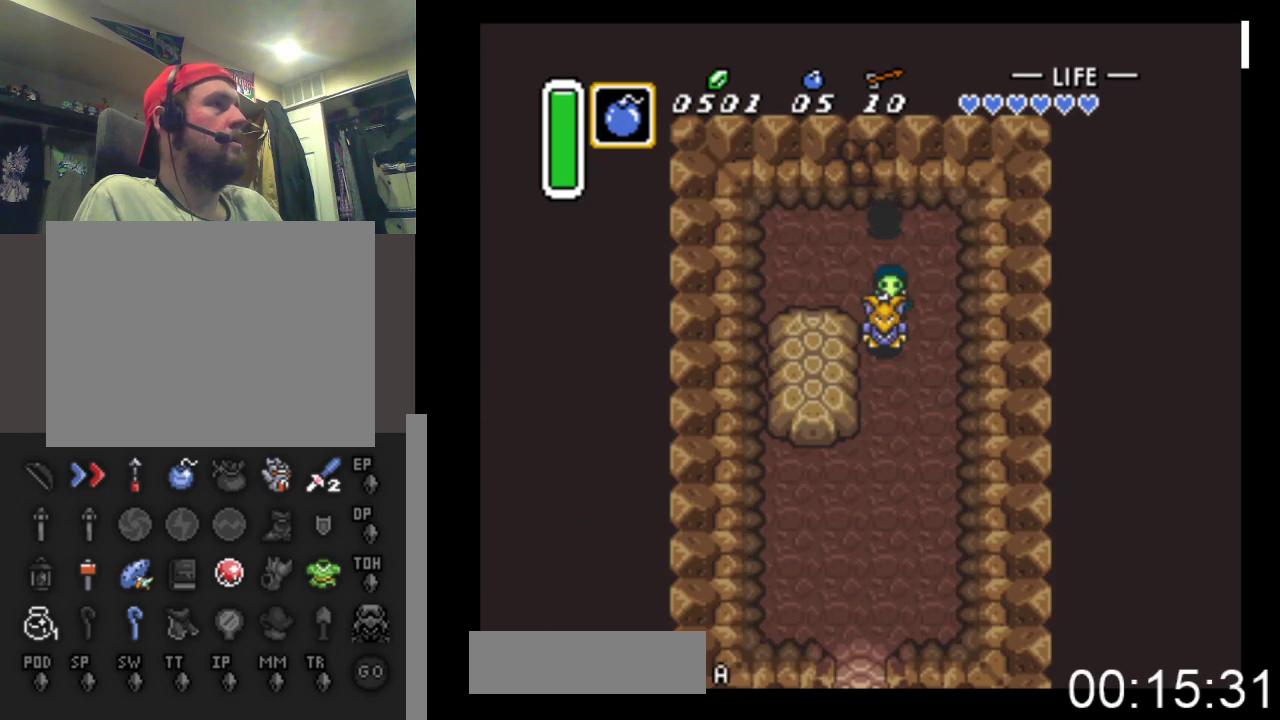
{"buttons": [], "events": [[200, "B", "up"], [367, "DPAD_DOWN", "up"]]}
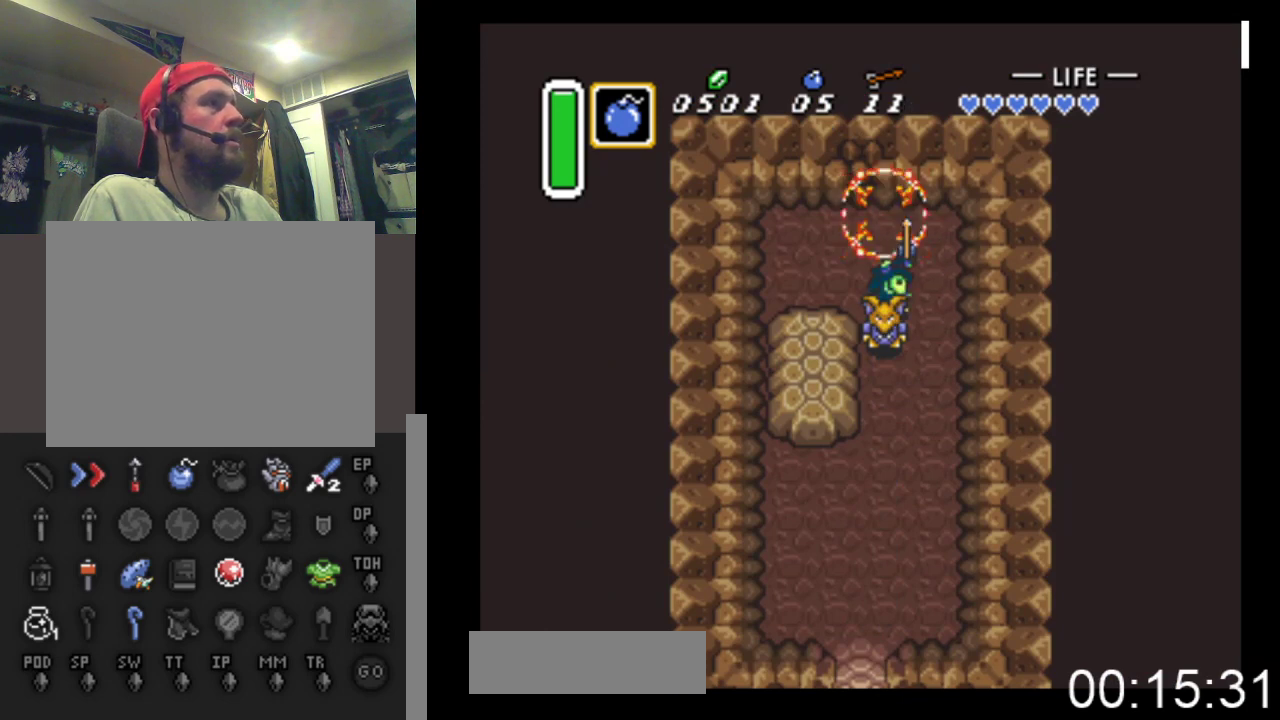
{"buttons": [], "events": []}
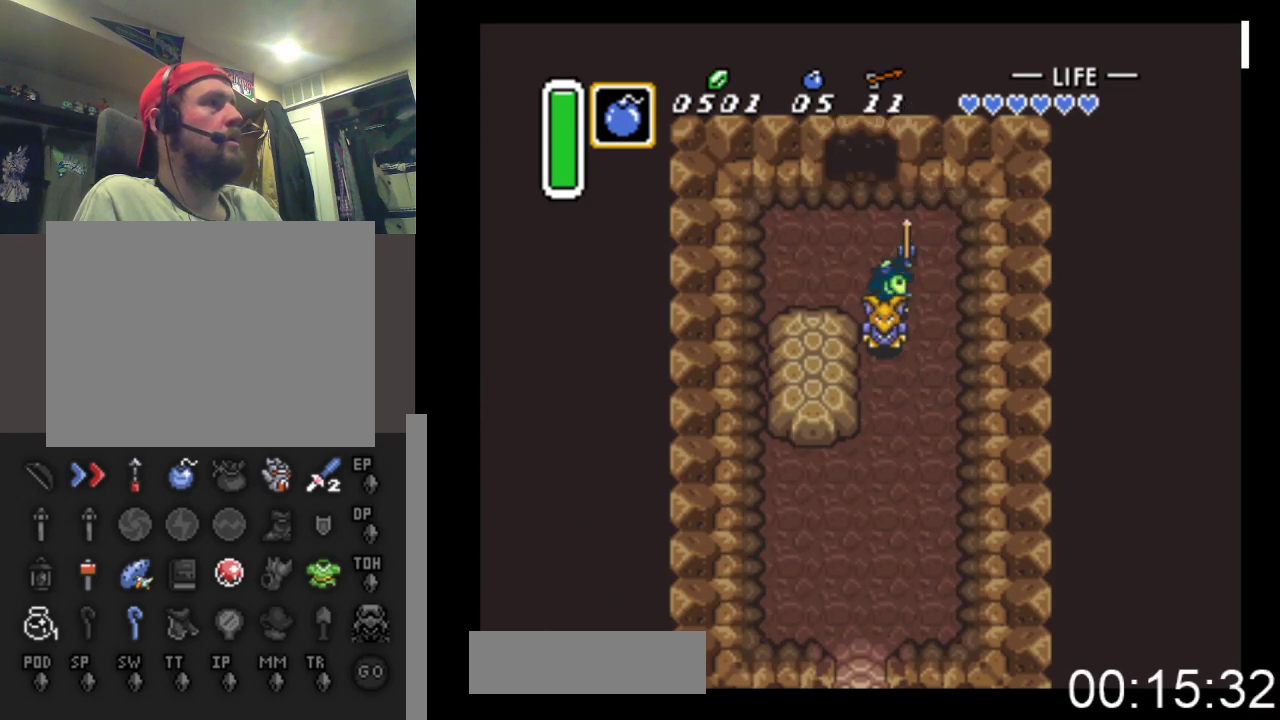
{"buttons": ["DPAD_UP", "DPAD_LEFT"], "events": [[67, "DPAD_UP", "down"], [367, "DPAD_LEFT", "down"]]}
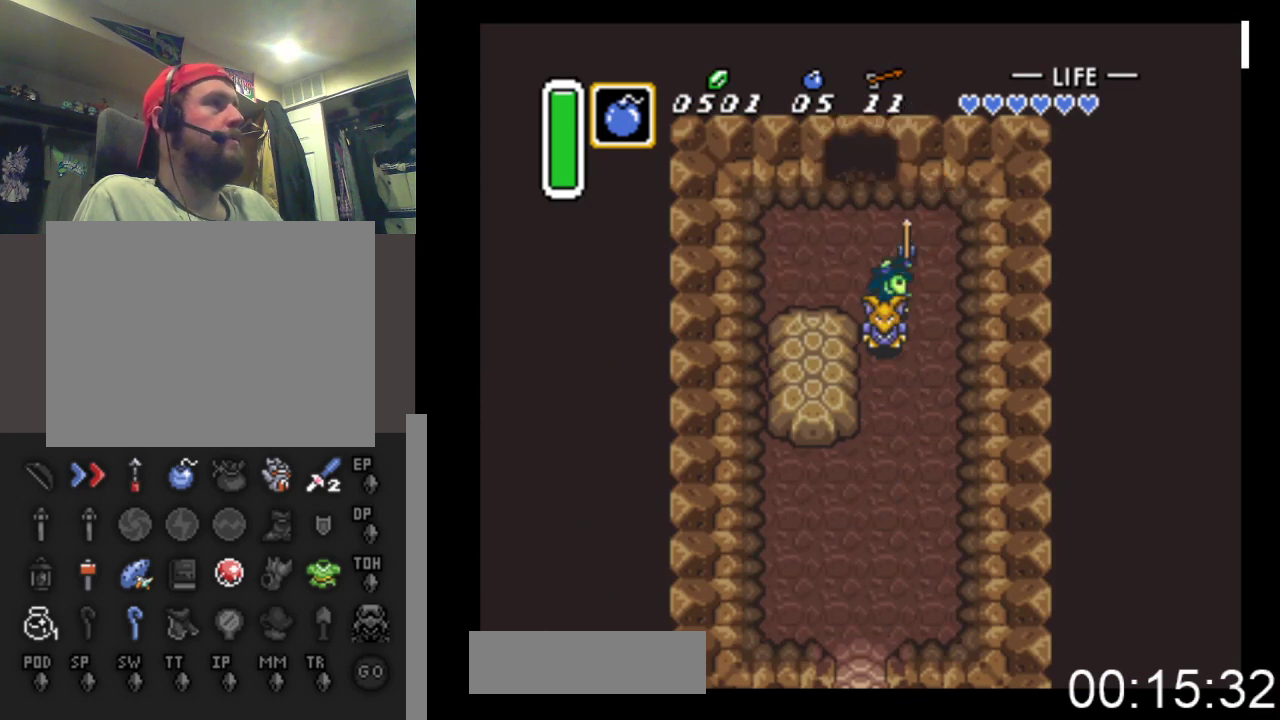
{"buttons": ["DPAD_UP"], "events": [[33, "DPAD_LEFT", "up"], [267, "DPAD_LEFT", "down"], [467, "DPAD_LEFT", "up"]]}
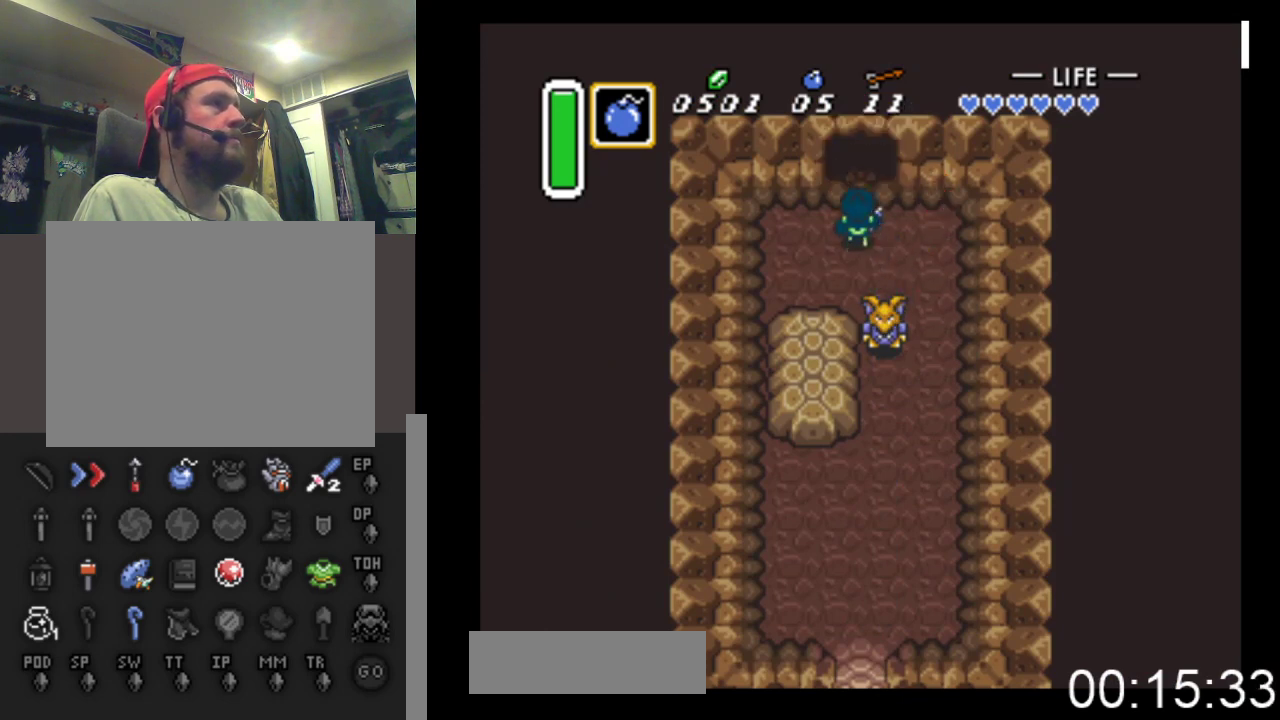
{"buttons": ["DPAD_UP"], "events": []}
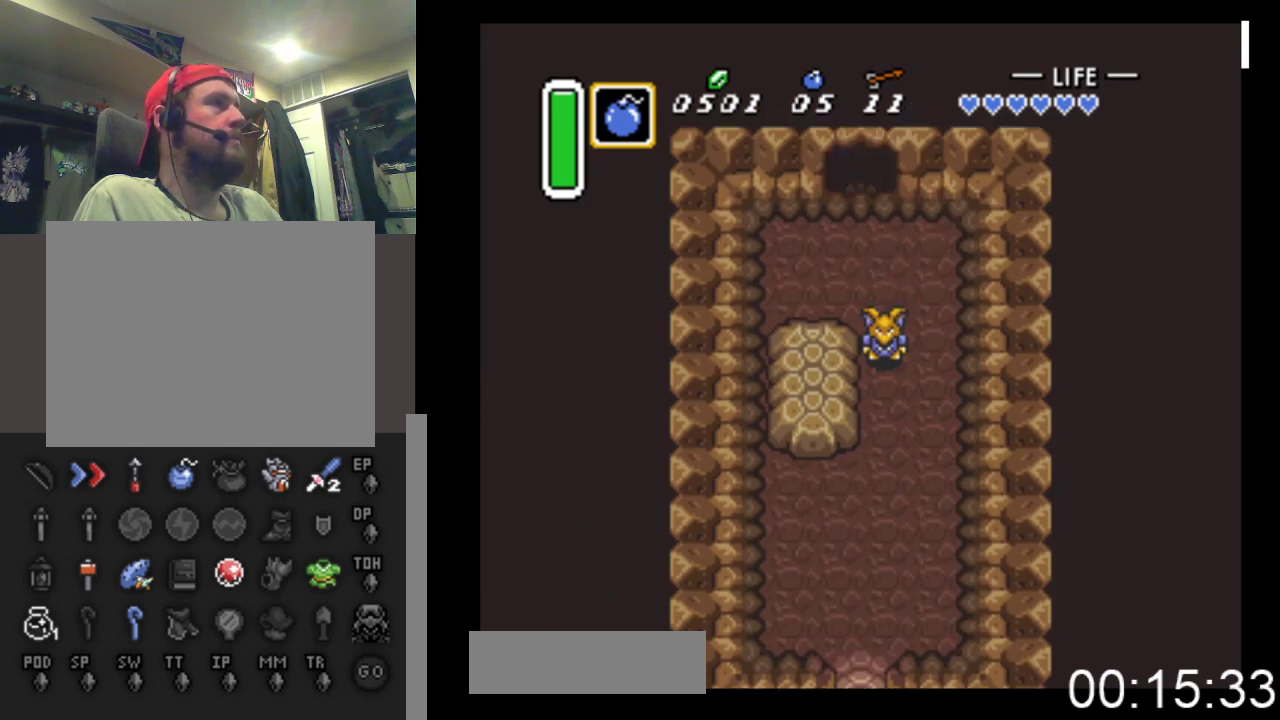
{"buttons": ["DPAD_UP"], "events": []}
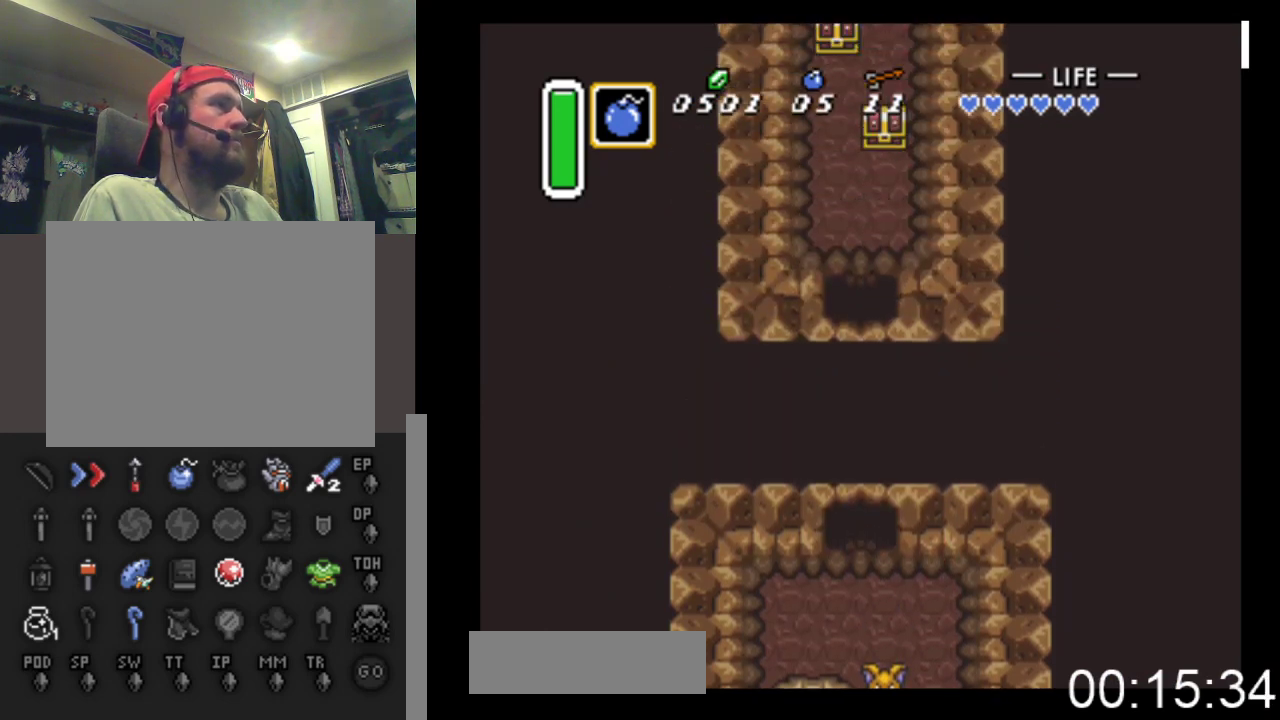
{"buttons": ["DPAD_UP"], "events": []}
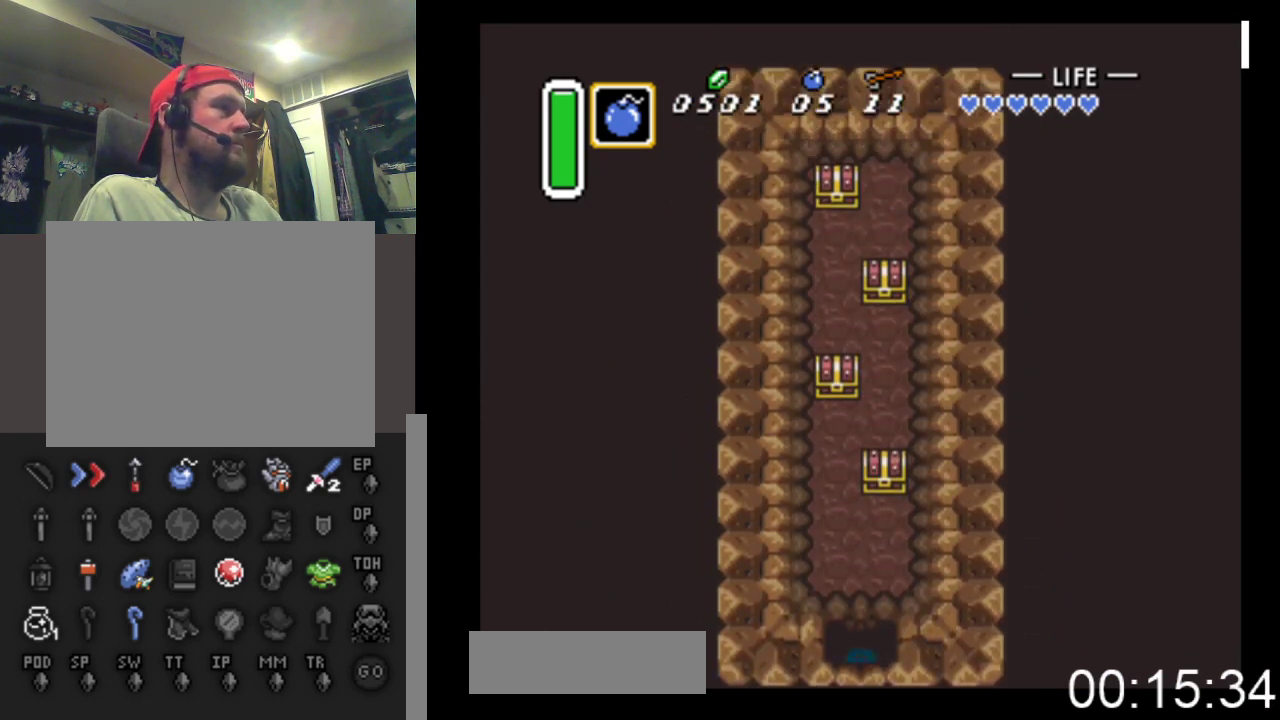
{"buttons": ["DPAD_UP", "DPAD_RIGHT"], "events": [[367, "DPAD_RIGHT", "down"]]}
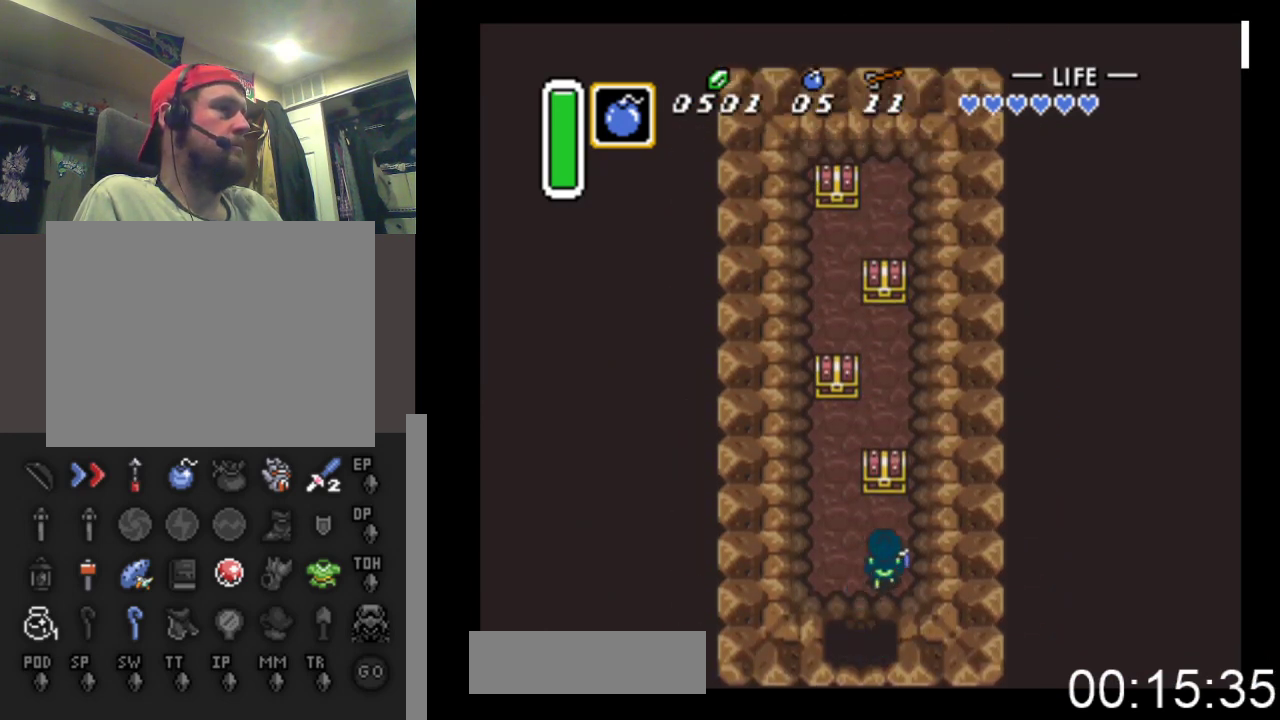
{"buttons": ["B", "DPAD_UP"], "events": [[100, "DPAD_RIGHT", "up"], [333, "B", "down"]]}
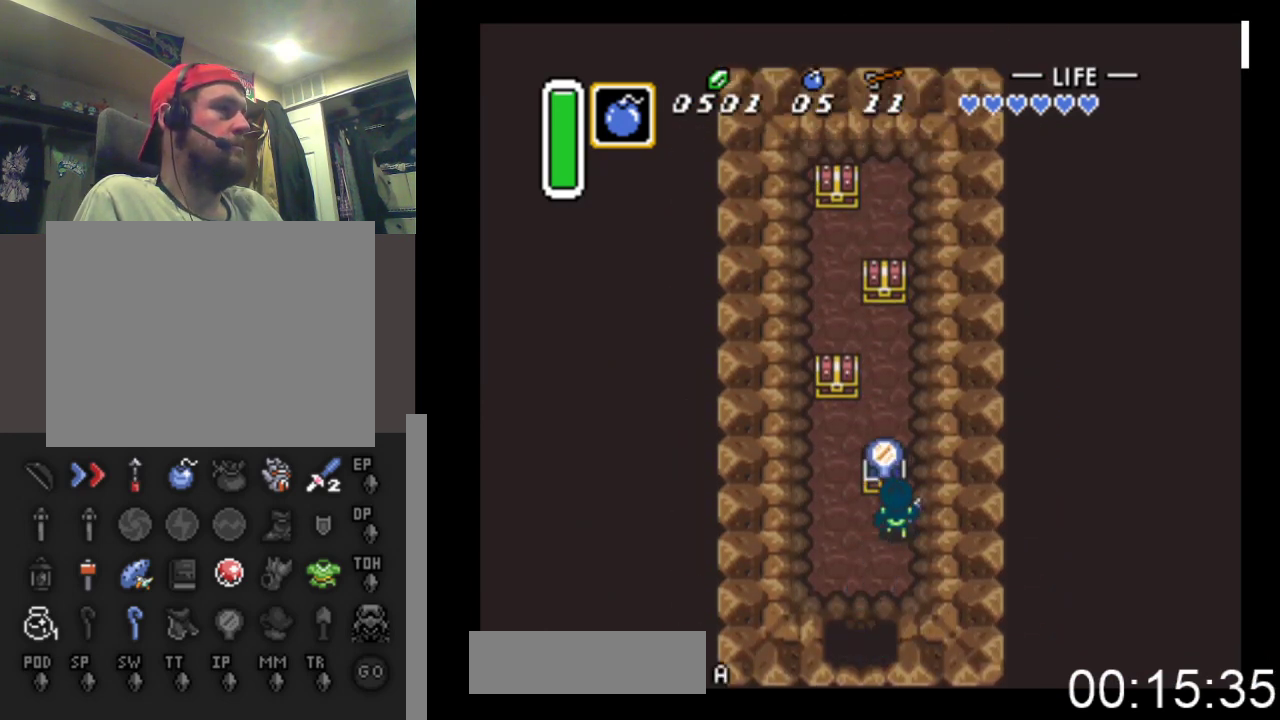
{"buttons": ["DPAD_LEFT"], "events": [[33, "B", "up"], [100, "DPAD_UP", "up"], [333, "DPAD_LEFT", "down"]]}
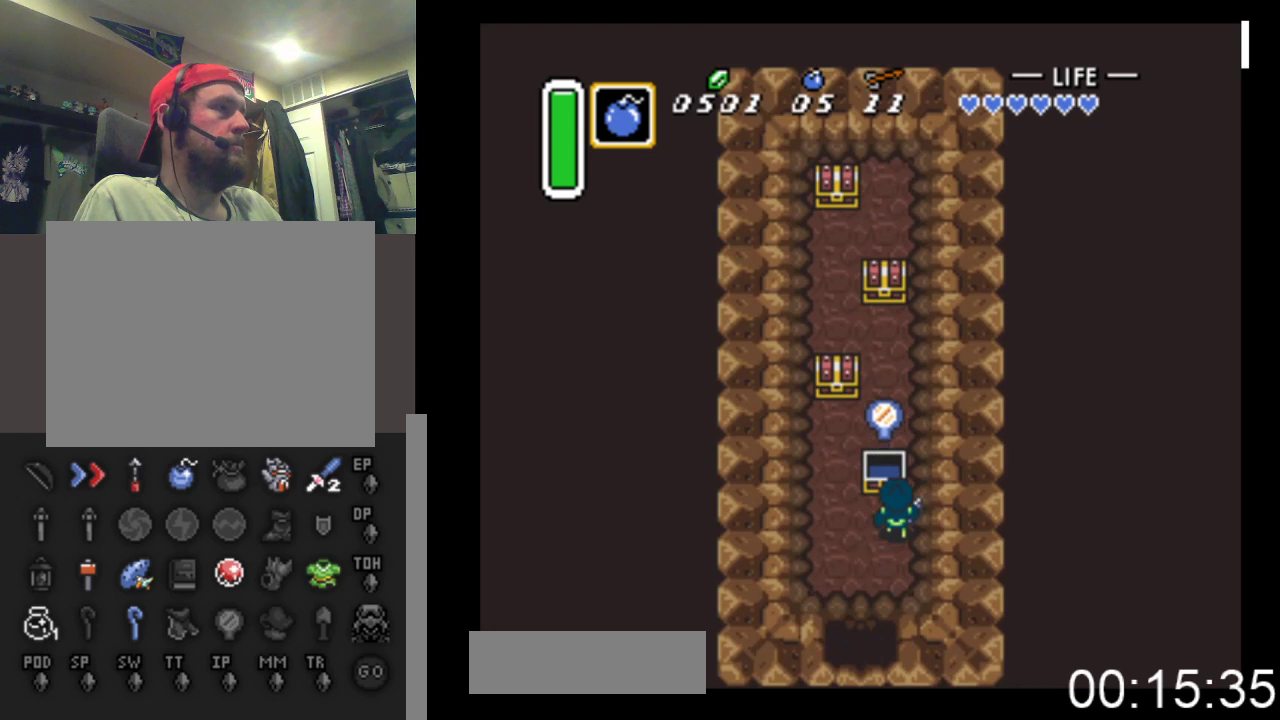
{"buttons": ["DPAD_LEFT"], "events": []}
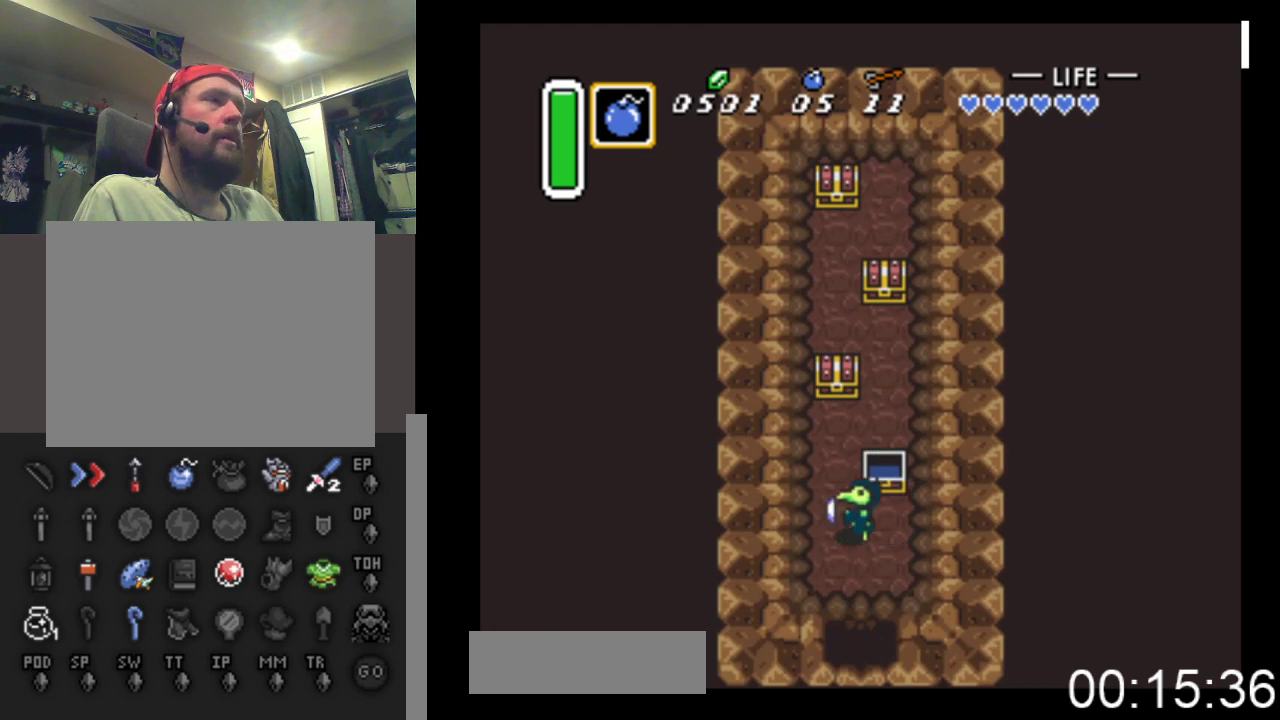
{"buttons": ["DPAD_UP"], "events": [[100, "DPAD_UP", "down"], [167, "DPAD_LEFT", "up"], [367, "DPAD_RIGHT", "down"], [400, "DPAD_RIGHT", "up"]]}
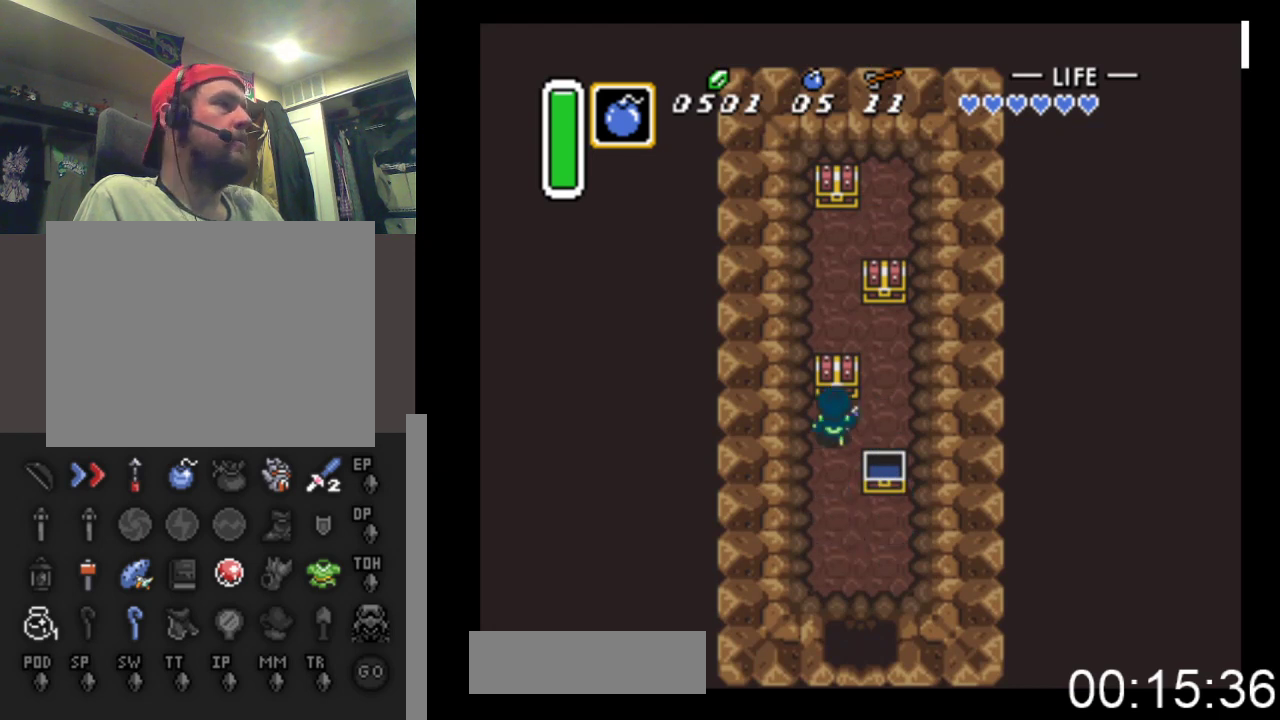
{"buttons": [], "events": [[100, "B", "down"], [367, "DPAD_UP", "up"], [400, "B", "up"]]}
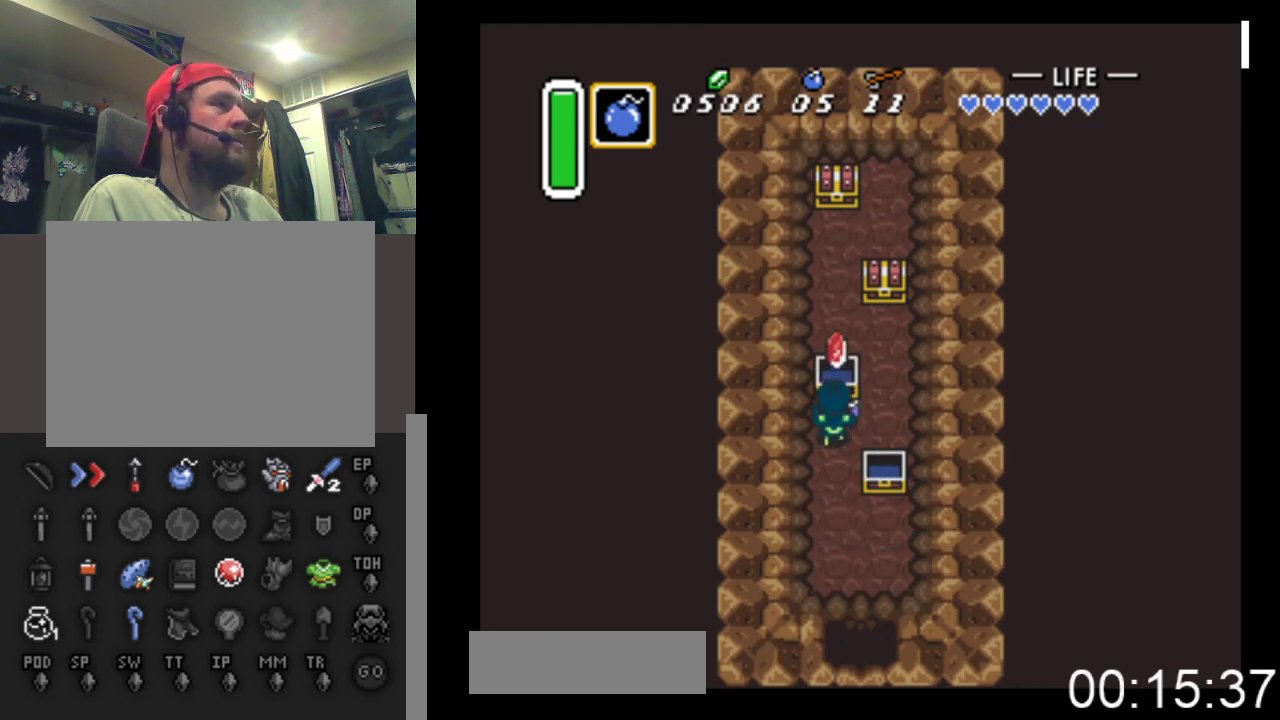
{"buttons": ["DPAD_RIGHT"], "events": [[67, "DPAD_RIGHT", "down"]]}
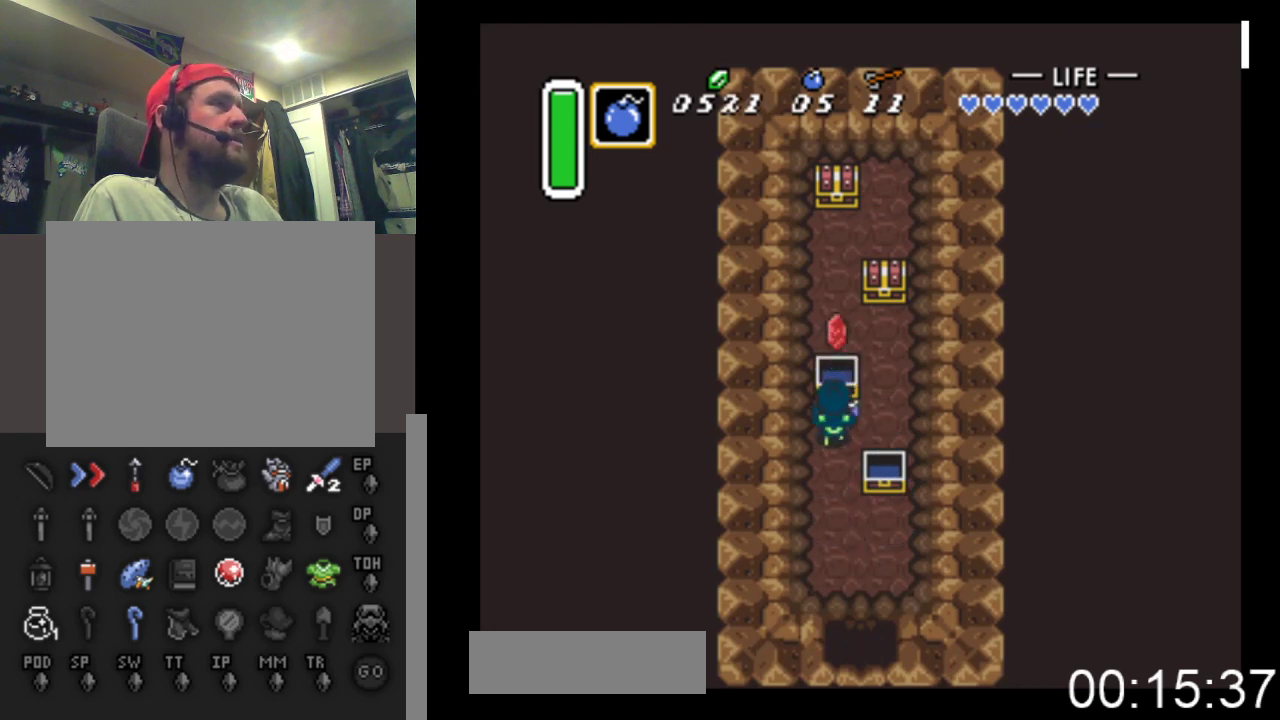
{"buttons": ["DPAD_UP"], "events": [[367, "DPAD_RIGHT", "up"], [367, "DPAD_UP", "down"]]}
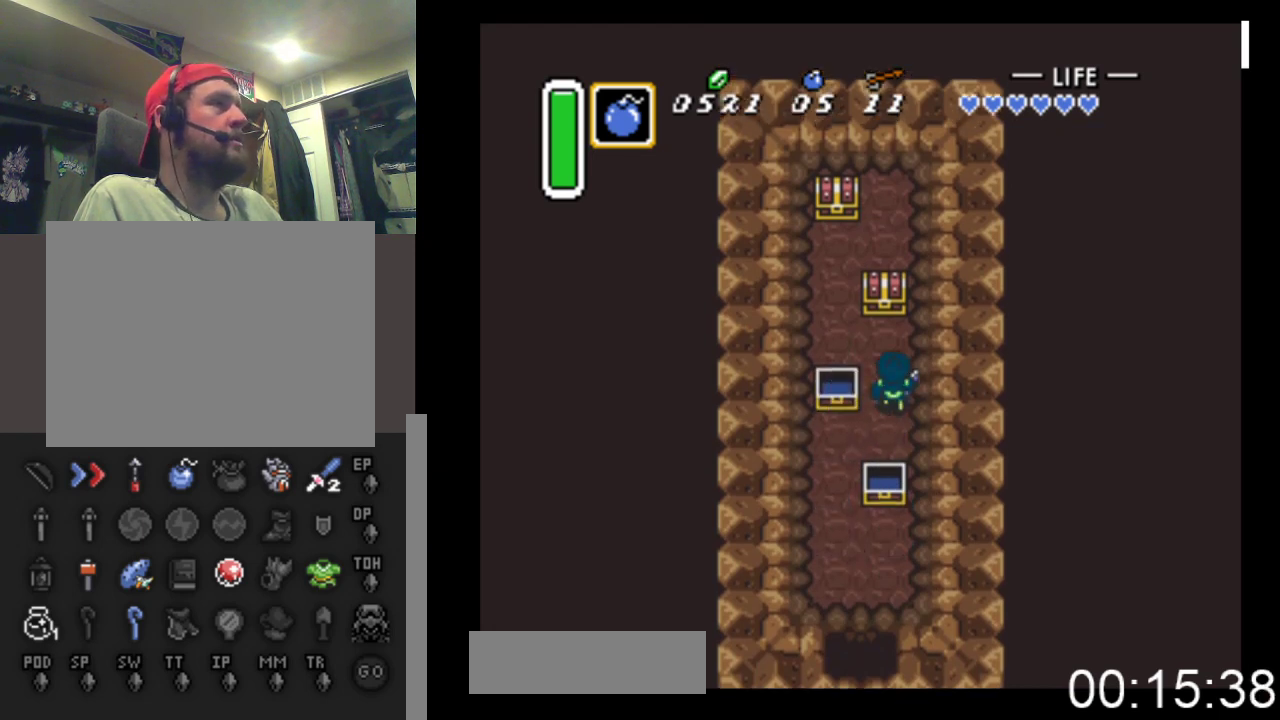
{"buttons": ["B", "DPAD_UP"], "events": [[333, "B", "down"]]}
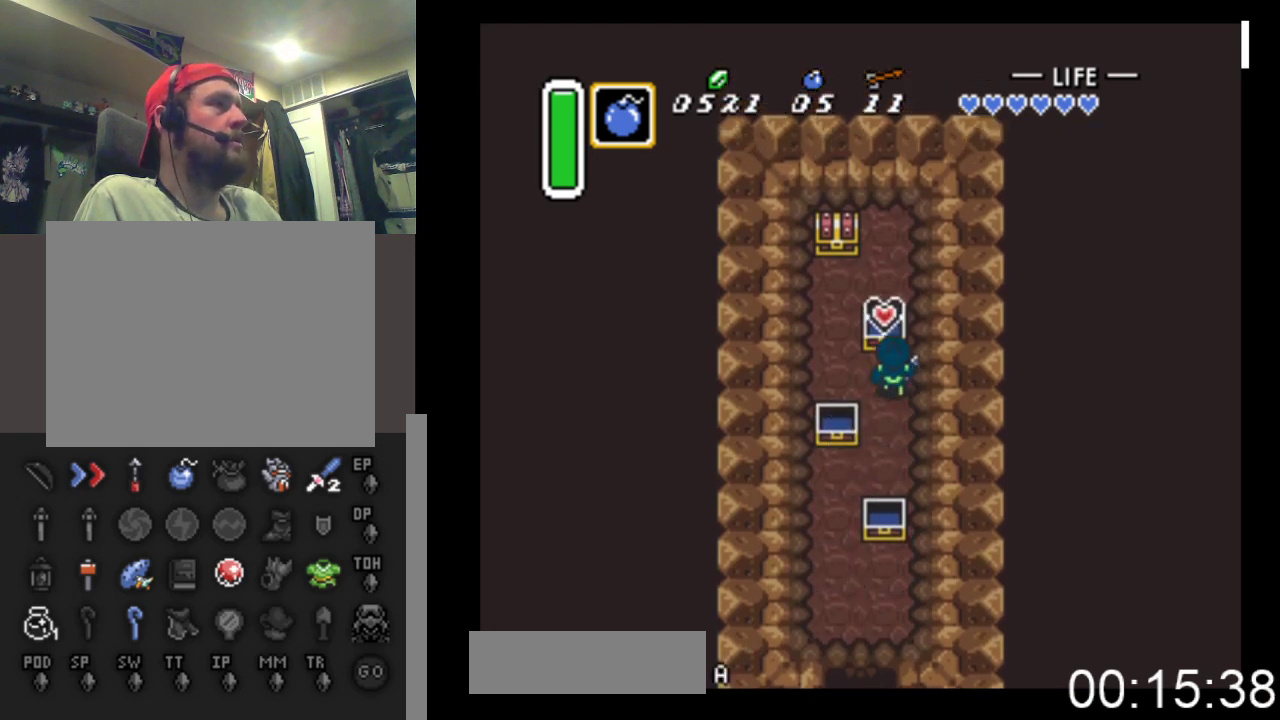
{"buttons": ["DPAD_LEFT"], "events": [[33, "B", "up"], [200, "DPAD_UP", "up"], [433, "DPAD_LEFT", "down"]]}
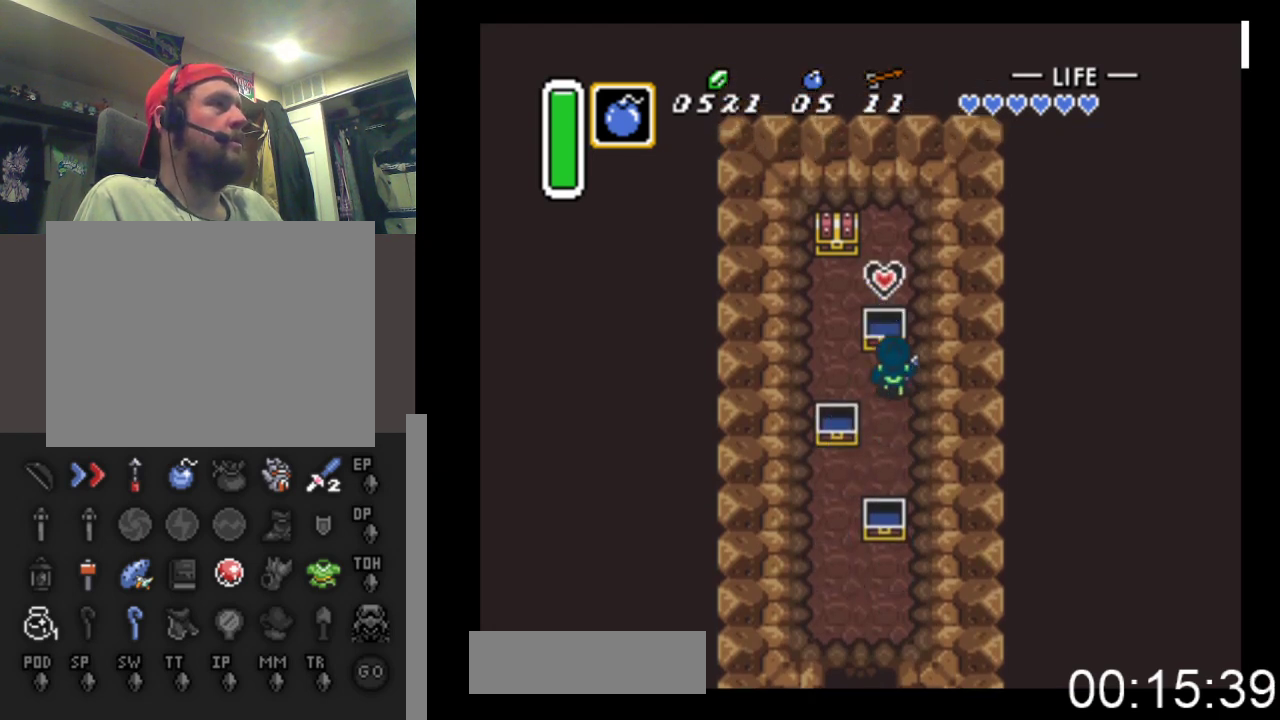
{"buttons": ["DPAD_LEFT"], "events": []}